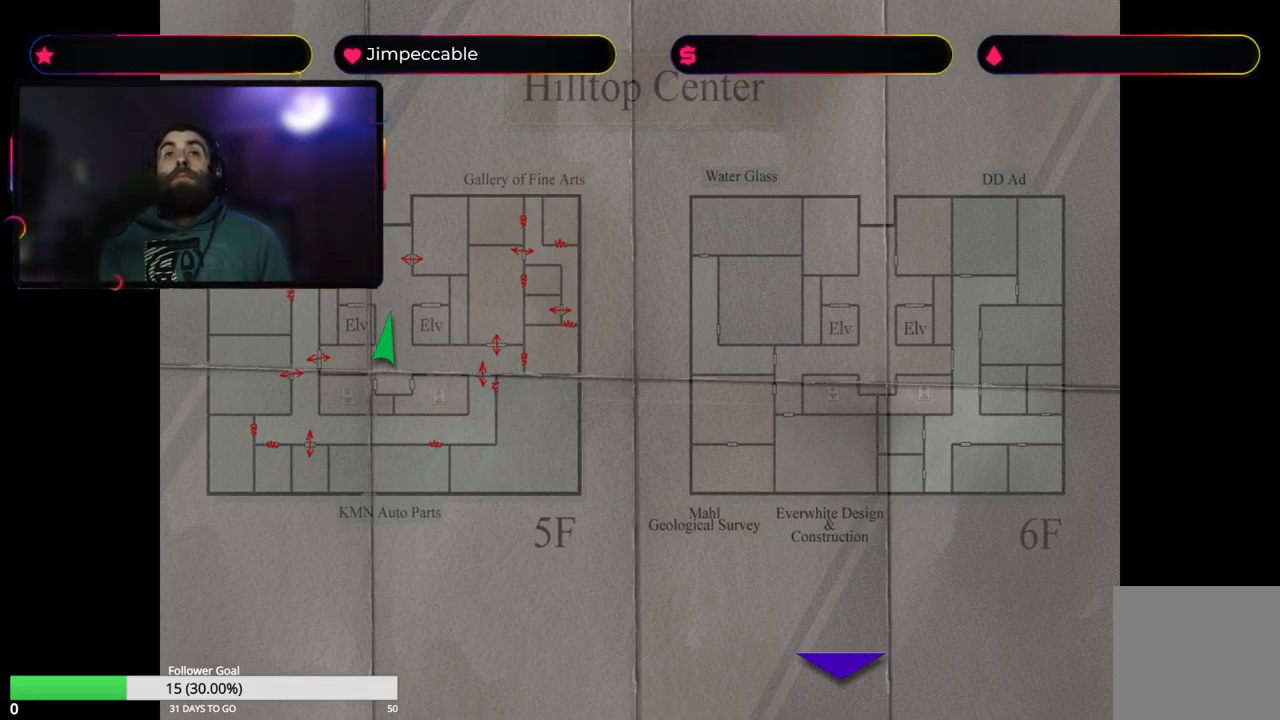
Gameplay with a controller (Xbox layout); each line is a JSON object with the inputs held at the frame after it. "events" lists button and stick changes between this image and that frame as [ms after this image, input, new state], when the widget could be followed in between.
{"buttons": [], "left_stick": "center", "right_stick": "center", "events": [[284, "Y", "down"], [367, "Y", "up"]]}
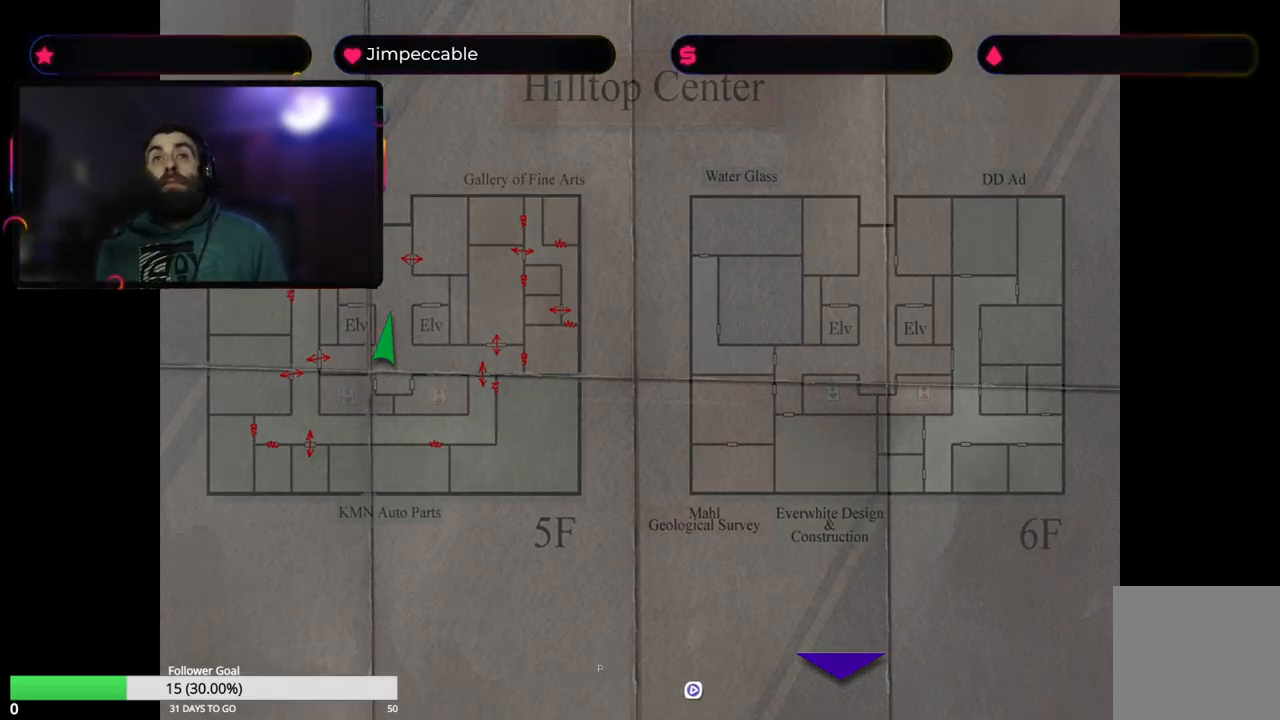
{"buttons": ["X"], "left_stick": "up", "right_stick": "center", "events": [[234, "left_stick", "up"], [334, "X", "down"]]}
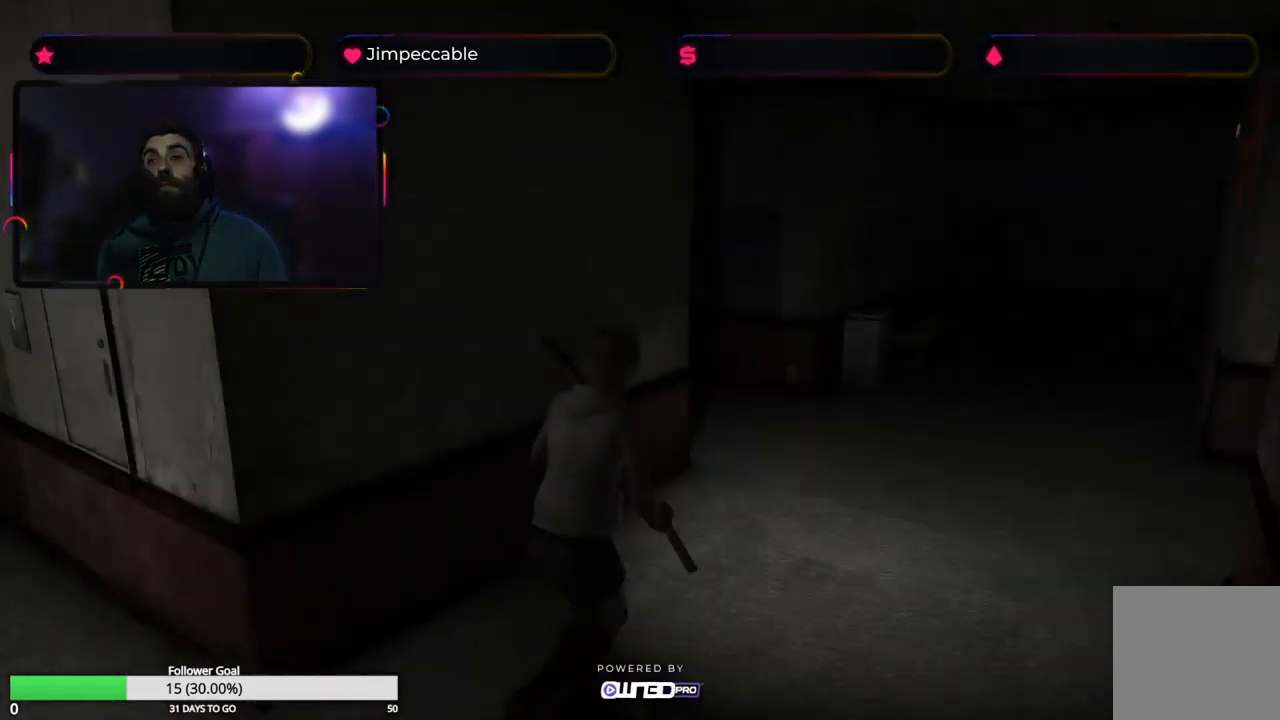
{"buttons": ["X"], "left_stick": "up-left", "right_stick": "center", "events": [[450, "left_stick", "up-left"]]}
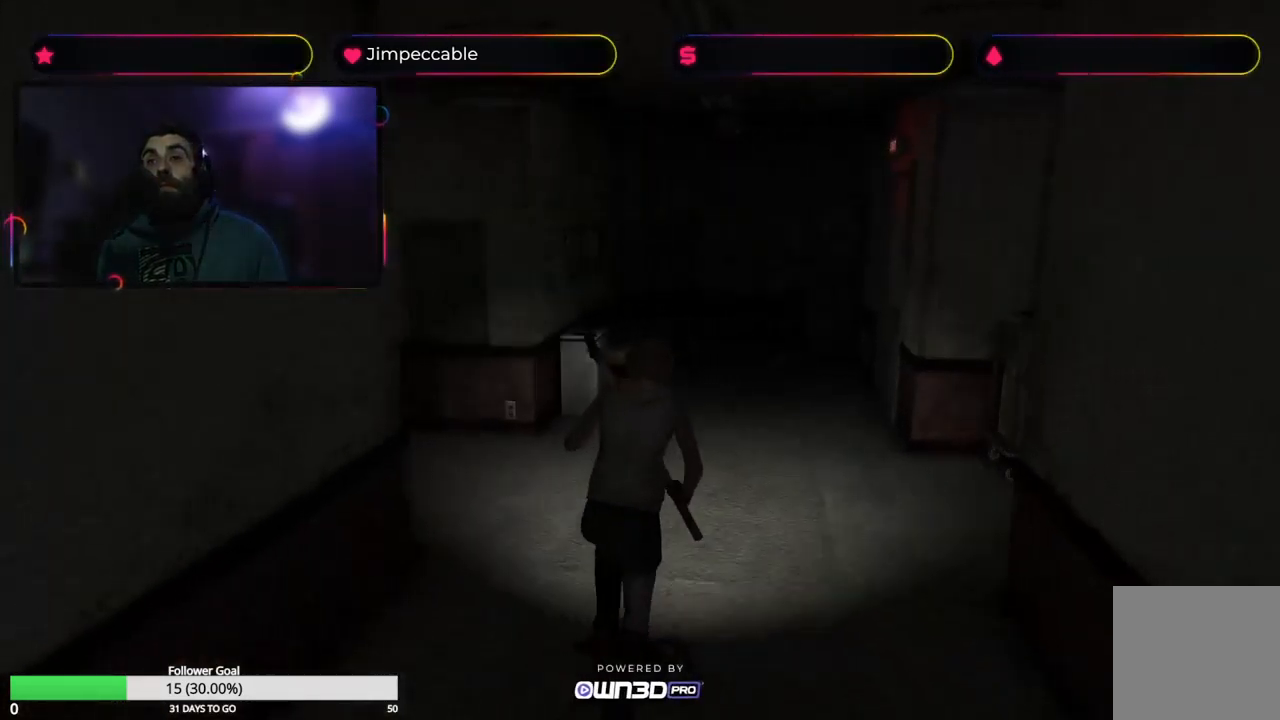
{"buttons": ["X"], "left_stick": "up", "right_stick": "center", "events": [[484, "left_stick", "up"]]}
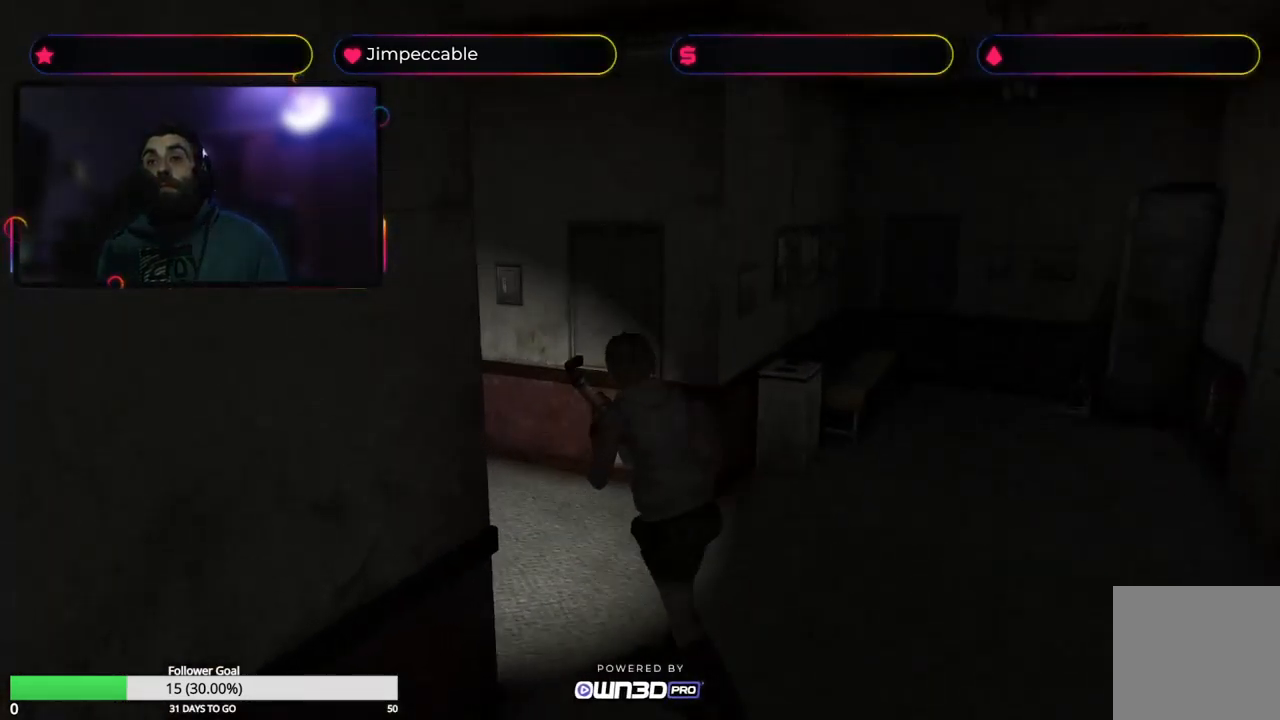
{"buttons": ["L2"], "left_stick": "up-left", "right_stick": "center", "events": [[134, "X", "up"], [167, "left_stick", "up-left"], [467, "L2", "down"]]}
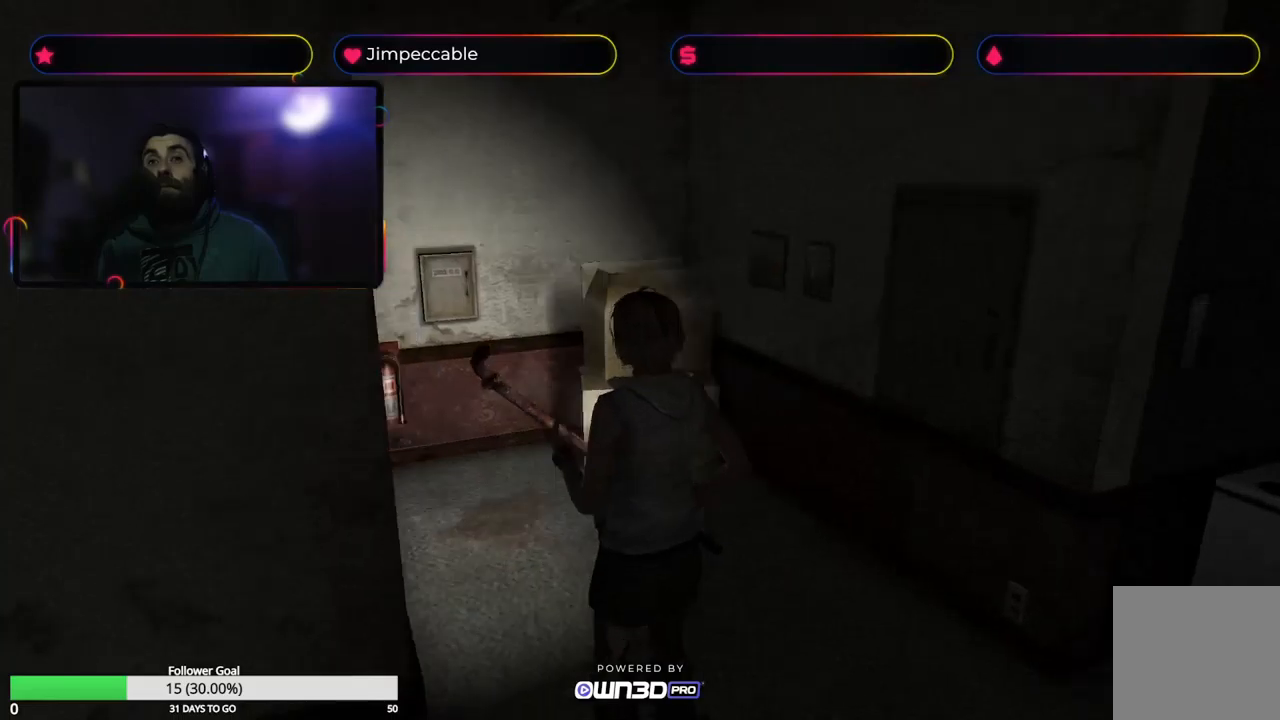
{"buttons": ["L2"], "left_stick": "up-left", "right_stick": "center", "events": [[350, "left_stick", "up"], [483, "left_stick", "up-left"]]}
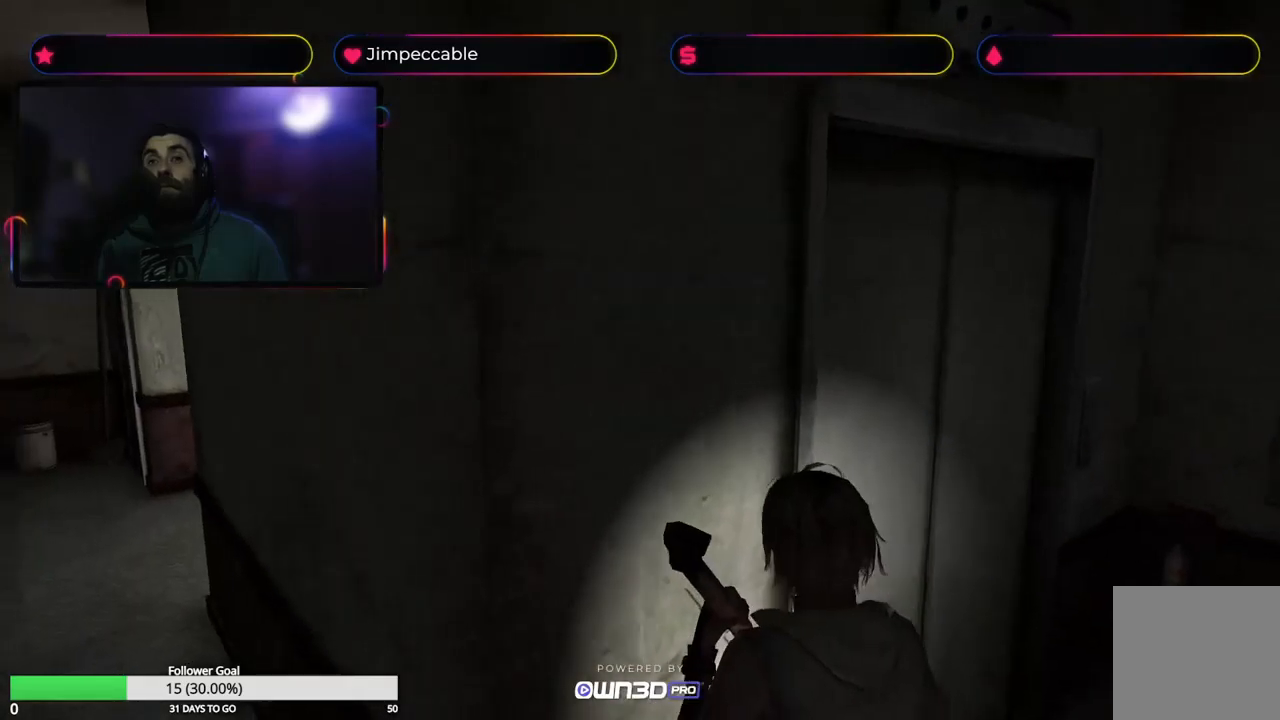
{"buttons": ["L2"], "left_stick": "left", "right_stick": "center", "events": [[16, "left_stick", "left"]]}
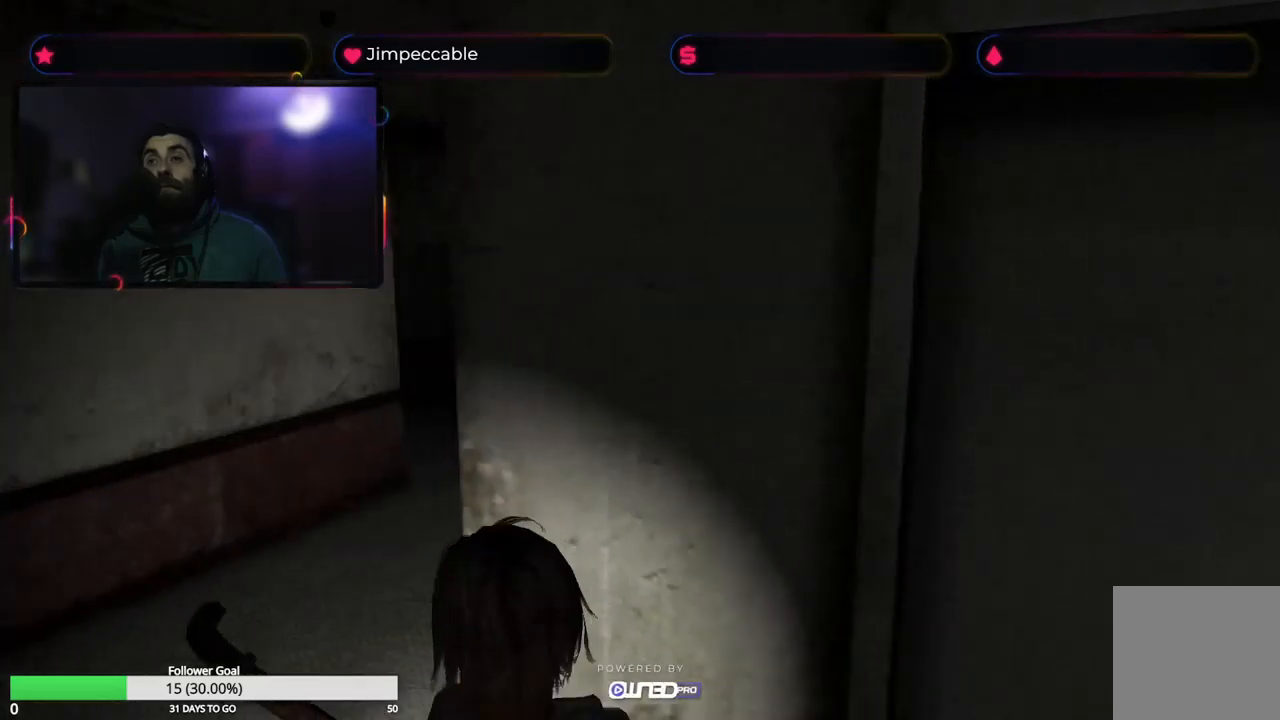
{"buttons": ["L2"], "left_stick": "up-left", "right_stick": "center", "events": [[383, "left_stick", "up-left"]]}
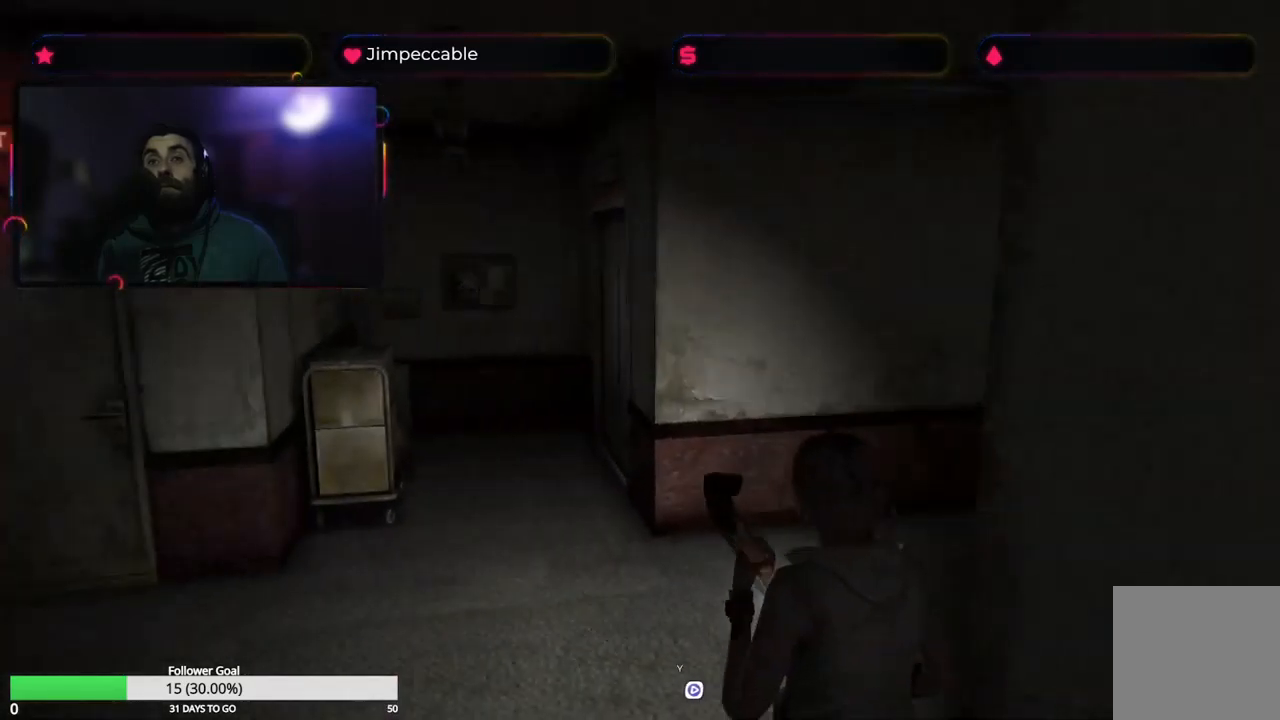
{"buttons": ["L2"], "left_stick": "up", "right_stick": "center", "events": [[50, "left_stick", "up"]]}
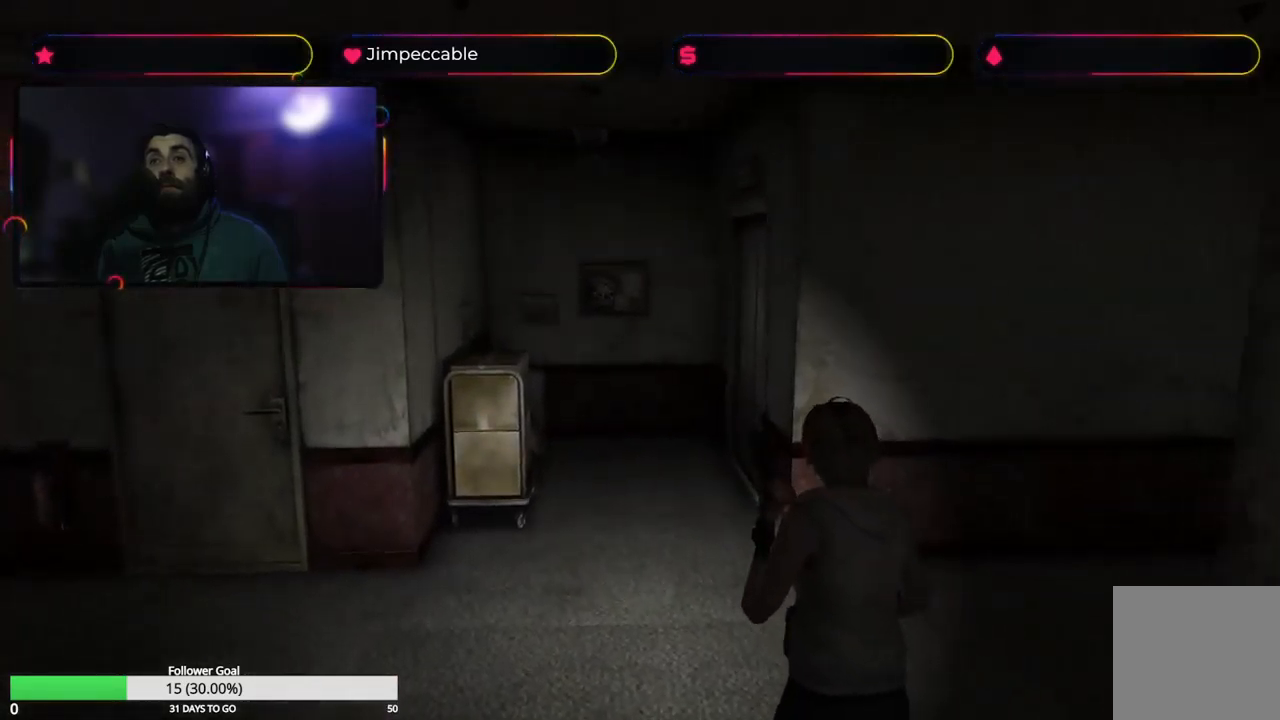
{"buttons": [], "left_stick": "up-right", "right_stick": "center", "events": [[150, "L2", "up"], [416, "left_stick", "up-right"]]}
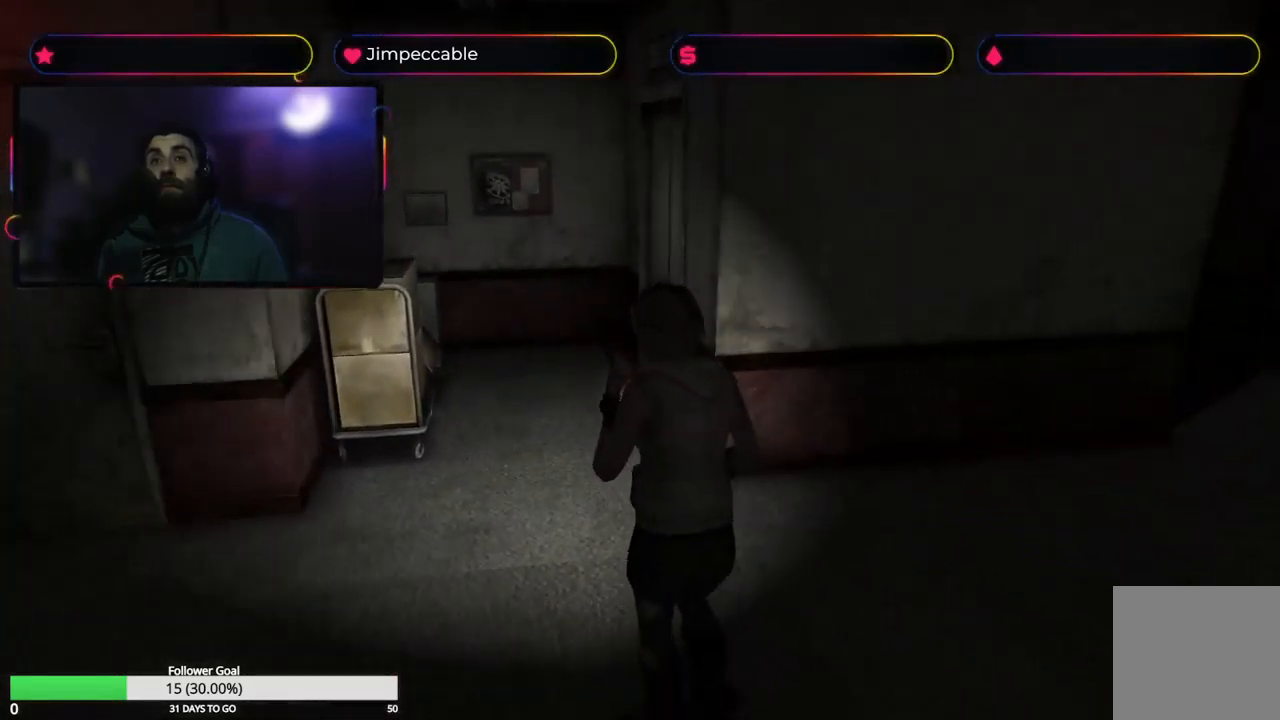
{"buttons": ["X"], "left_stick": "up-left", "right_stick": "center", "events": [[16, "left_stick", "center"], [116, "left_stick", "left"], [250, "X", "down"], [433, "left_stick", "up-left"]]}
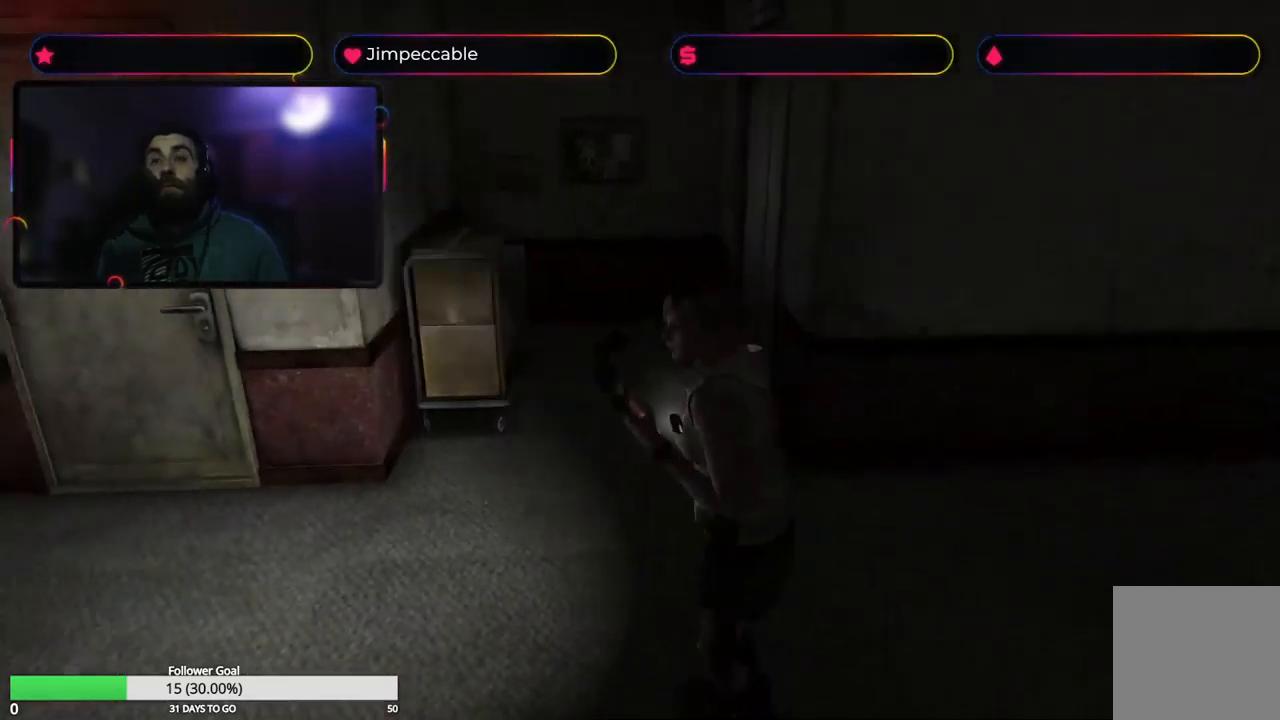
{"buttons": ["X"], "left_stick": "up-right", "right_stick": "center", "events": [[66, "left_stick", "up"], [383, "left_stick", "up-right"]]}
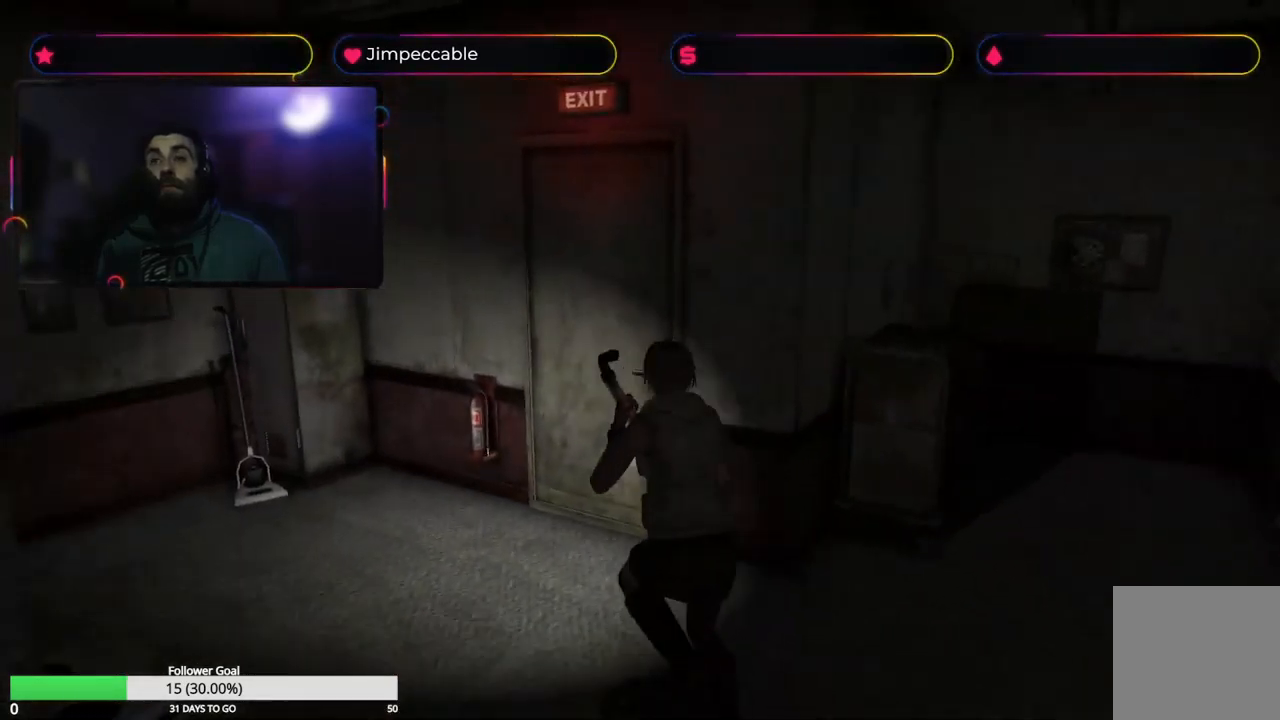
{"buttons": ["A"], "left_stick": "up", "right_stick": "center", "events": [[400, "A", "down"], [483, "X", "up"], [483, "left_stick", "up"]]}
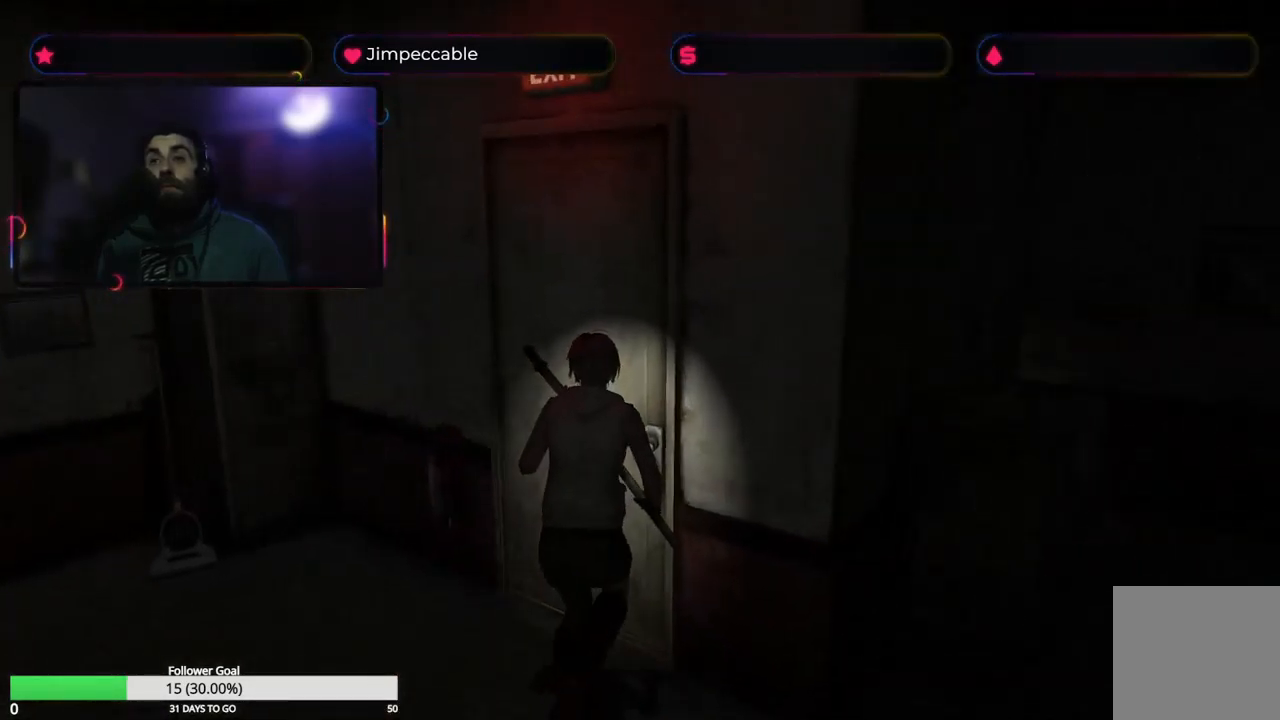
{"buttons": [], "left_stick": "center", "right_stick": "center", "events": [[66, "A", "up"], [83, "left_stick", "center"]]}
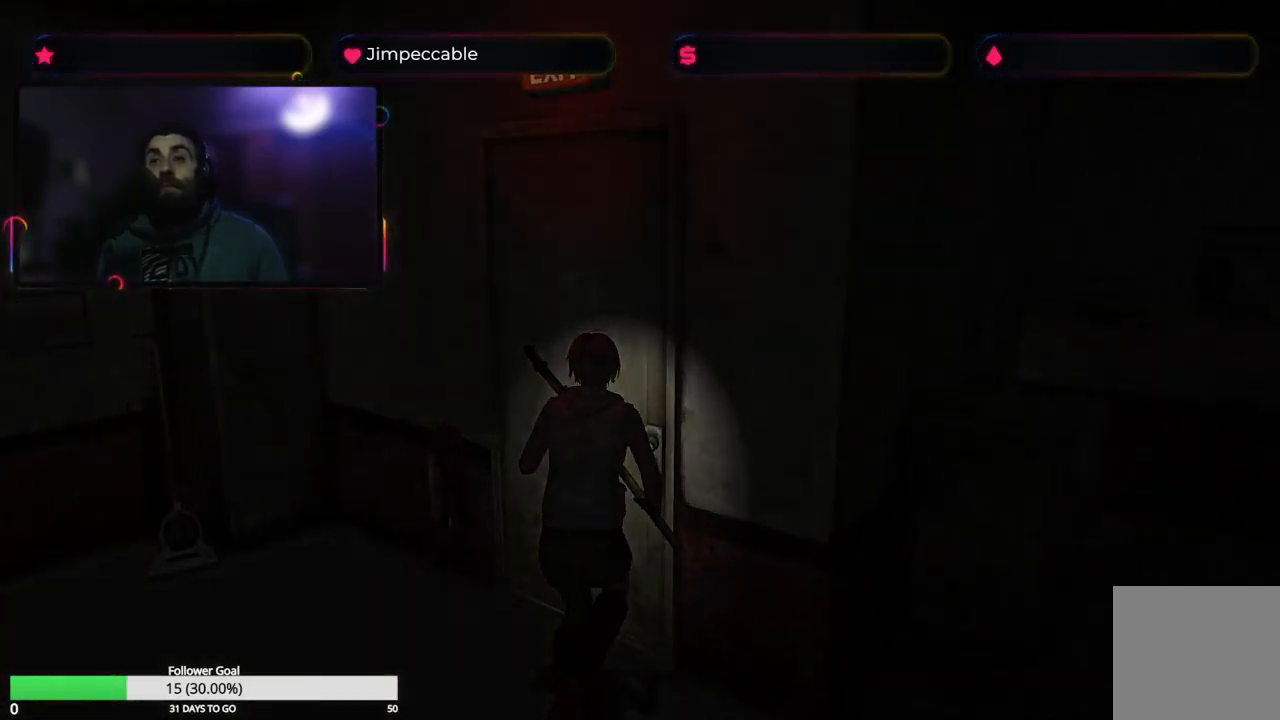
{"buttons": [], "left_stick": "center", "right_stick": "center", "events": []}
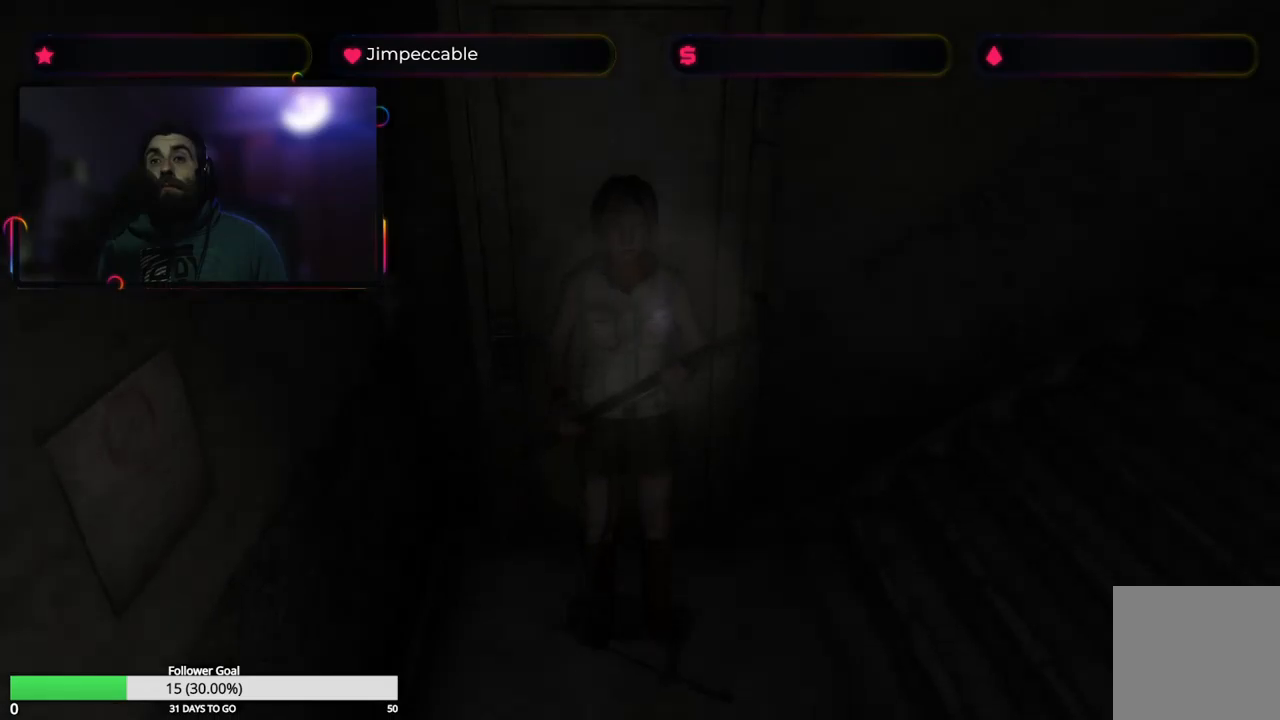
{"buttons": [], "left_stick": "center", "right_stick": "center", "events": []}
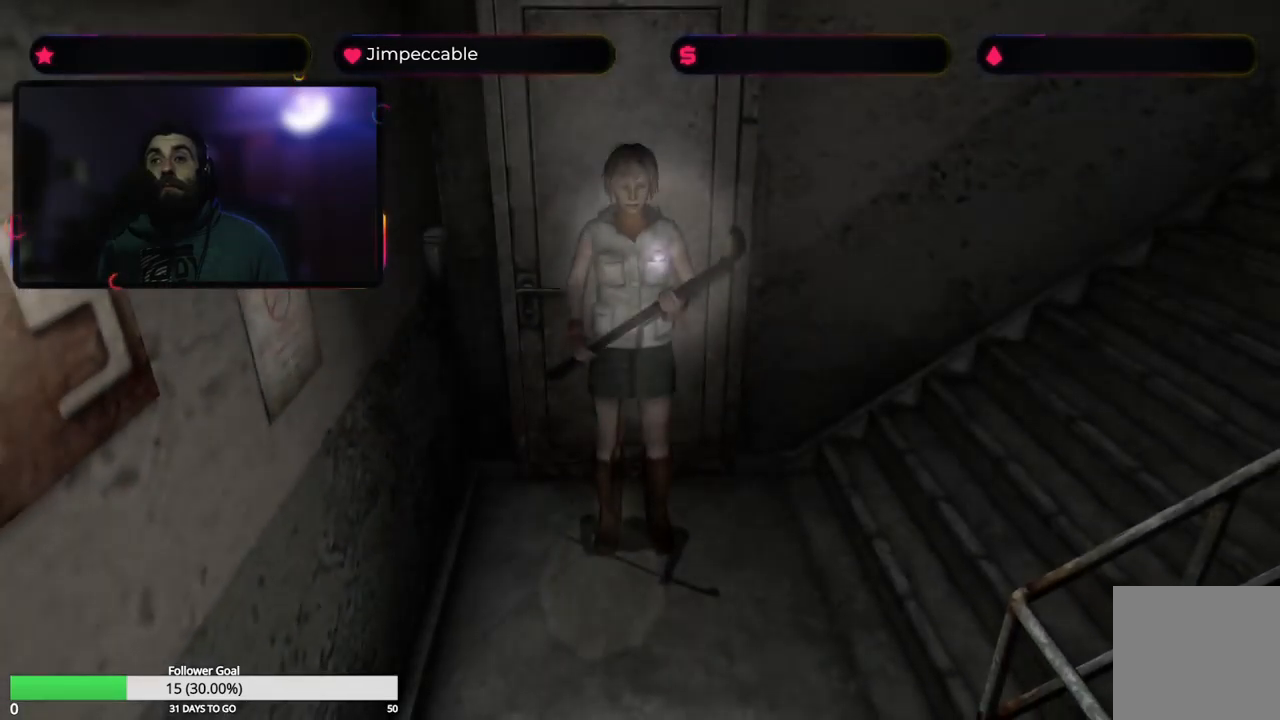
{"buttons": [], "left_stick": "left", "right_stick": "center", "events": [[400, "left_stick", "left"]]}
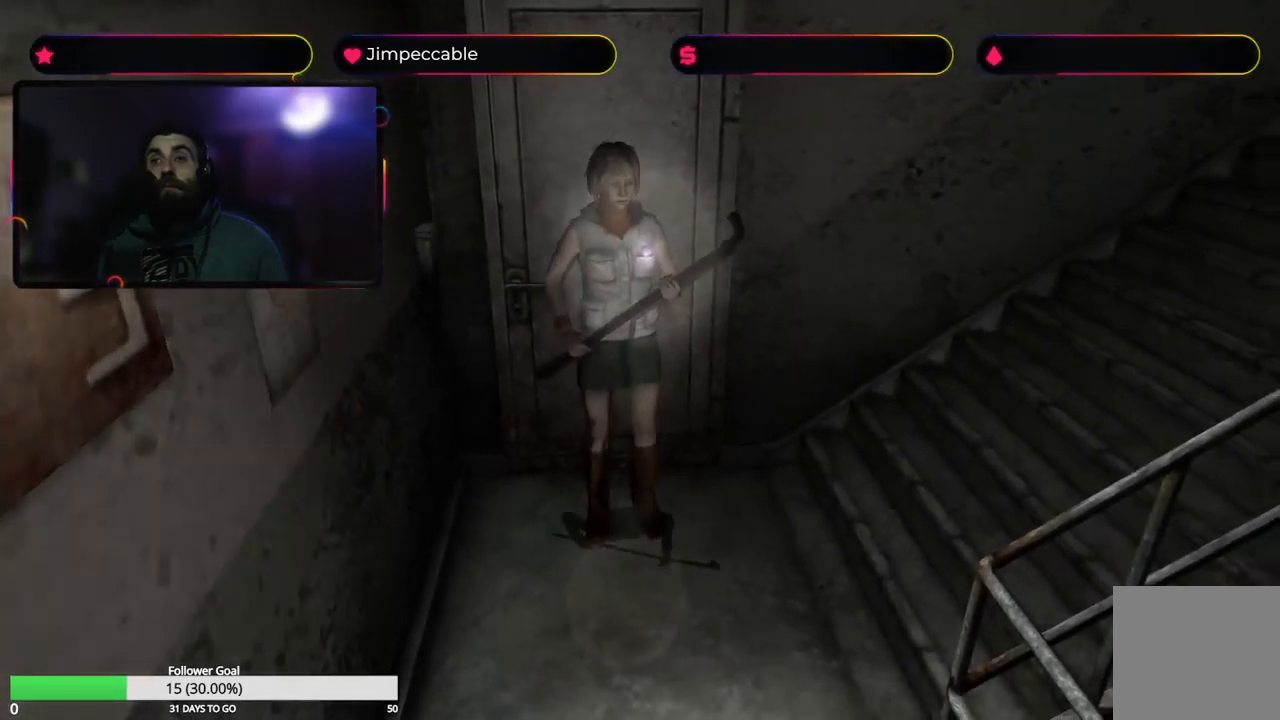
{"buttons": [], "left_stick": "left", "right_stick": "center", "events": []}
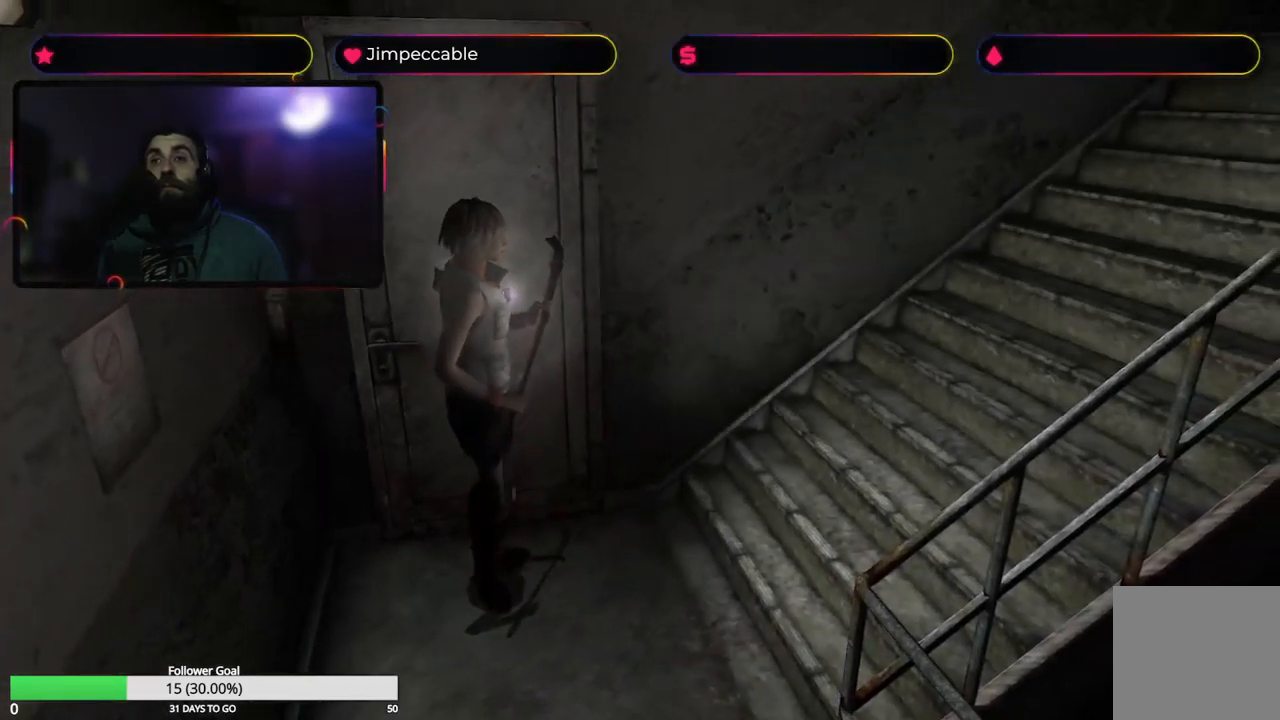
{"buttons": [], "left_stick": "center", "right_stick": "center", "events": [[33, "left_stick", "center"]]}
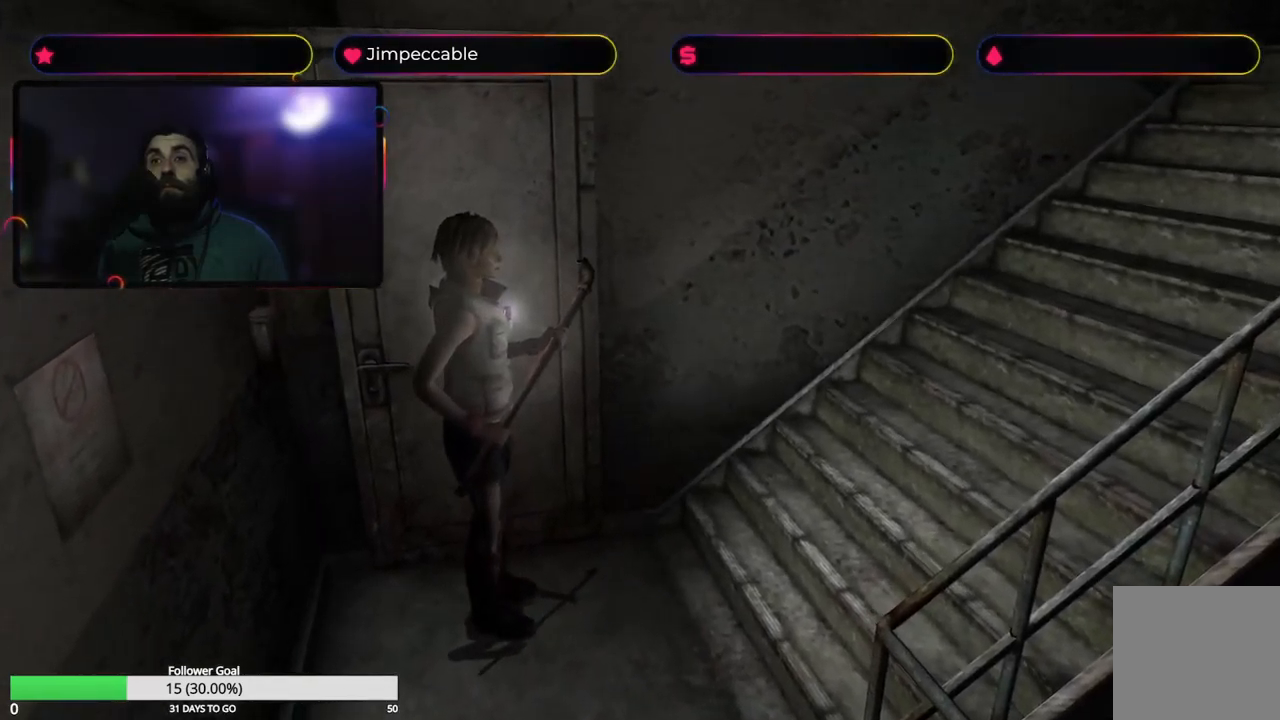
{"buttons": ["X"], "left_stick": "up", "right_stick": "center", "events": [[33, "left_stick", "up"], [50, "X", "down"]]}
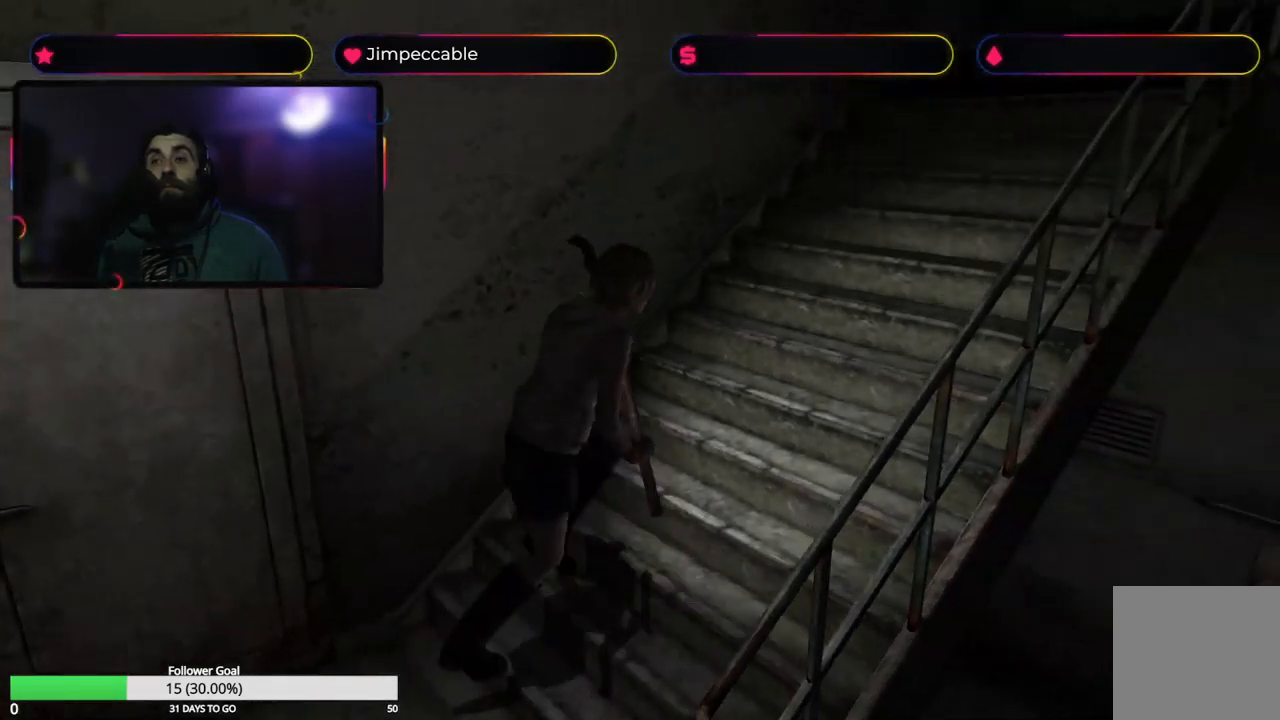
{"buttons": ["X"], "left_stick": "up", "right_stick": "center", "events": [[67, "left_stick", "up-left"], [200, "left_stick", "up"]]}
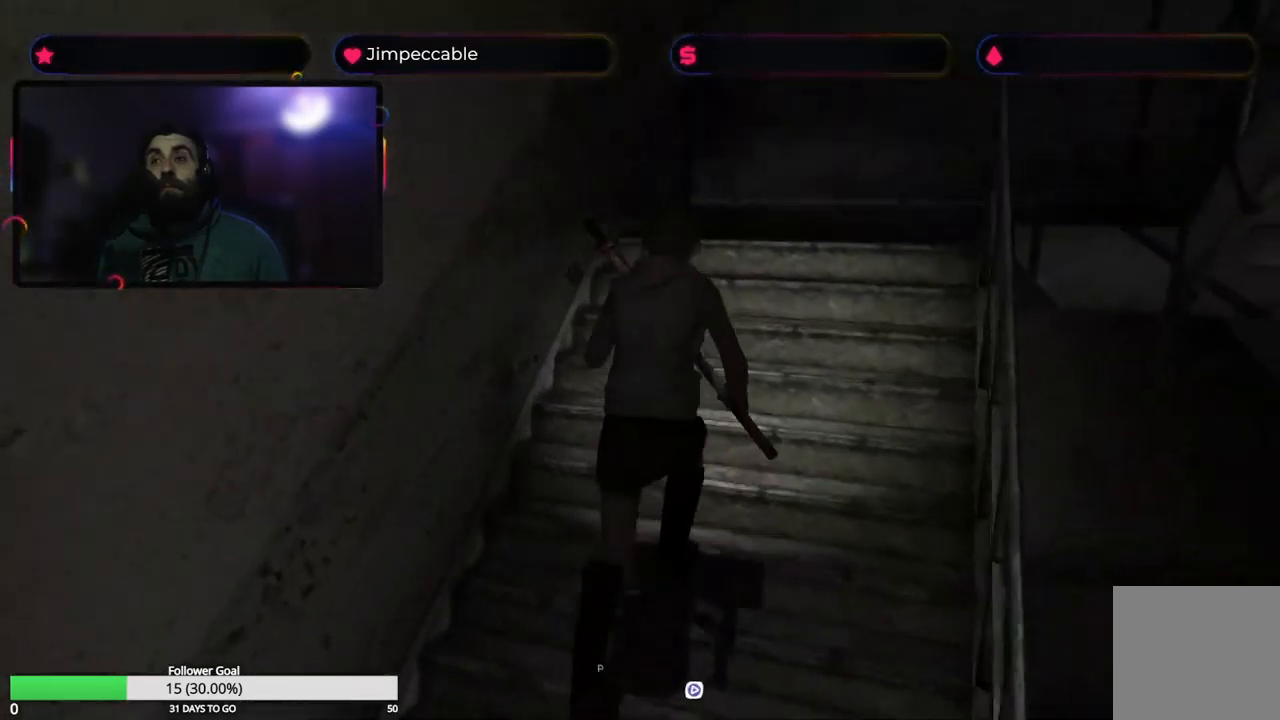
{"buttons": ["X"], "left_stick": "up", "right_stick": "center", "events": []}
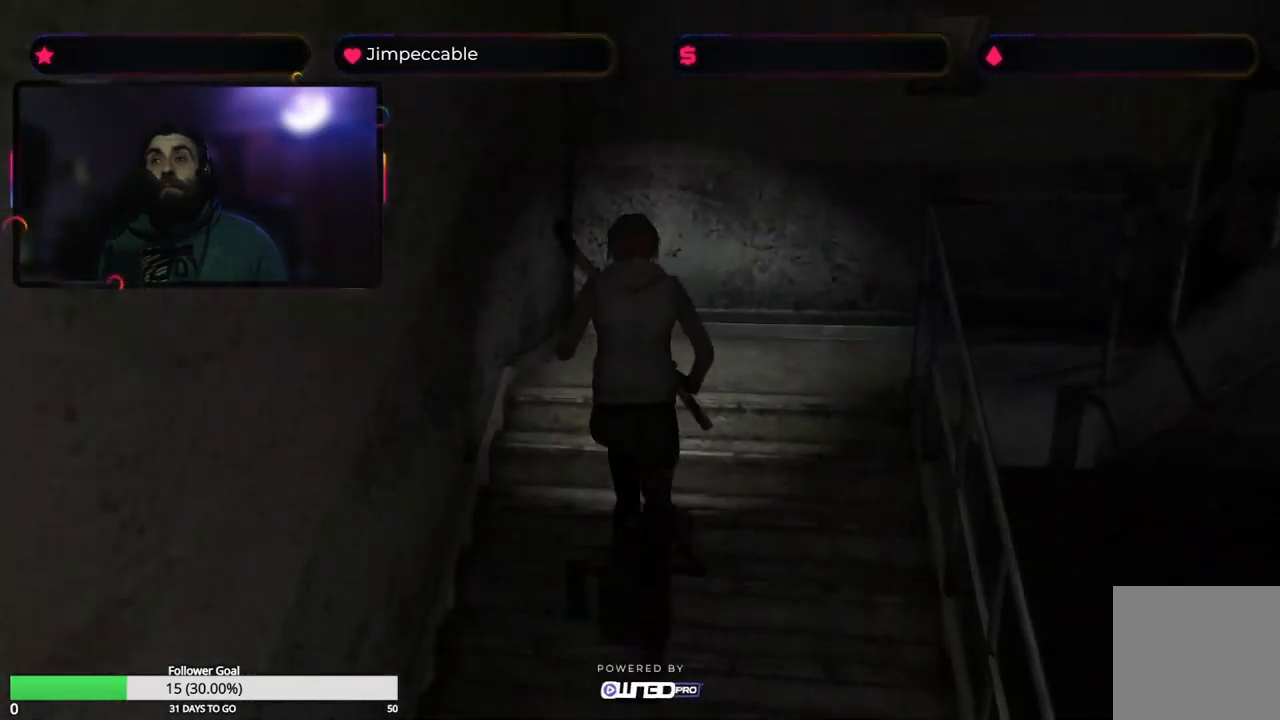
{"buttons": ["X"], "left_stick": "up-right", "right_stick": "center", "events": [[133, "left_stick", "up-right"]]}
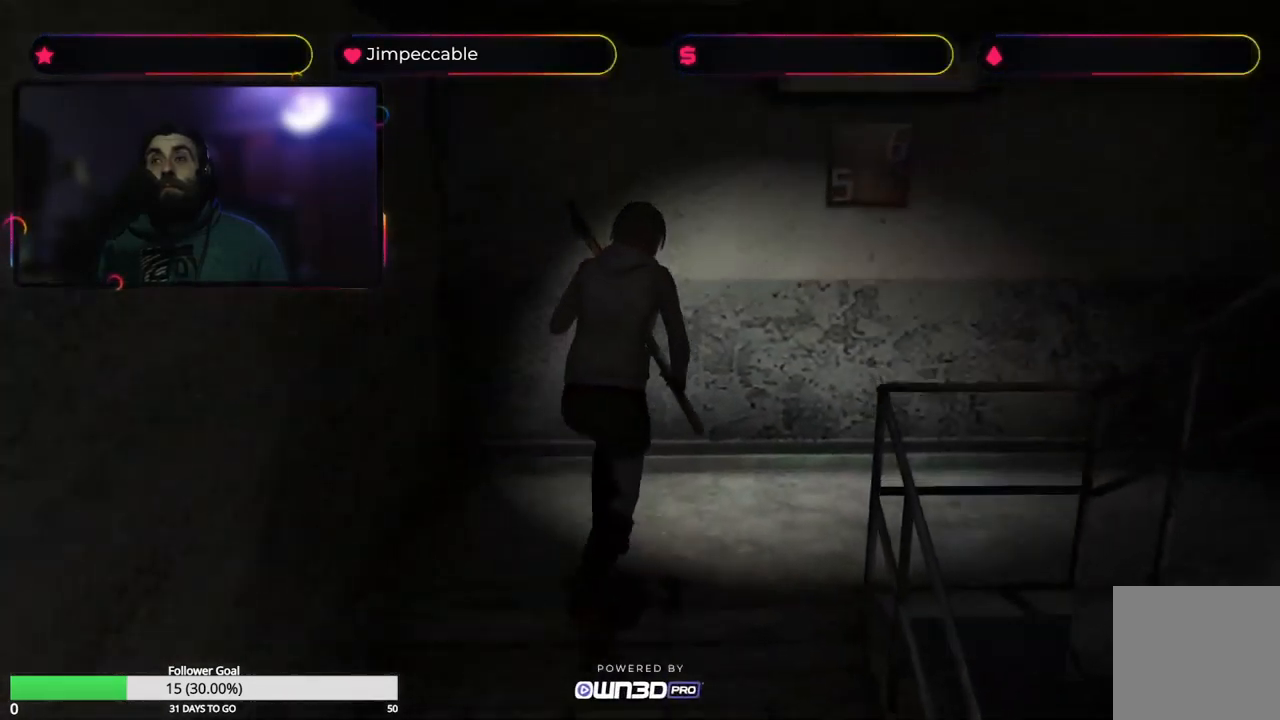
{"buttons": ["X"], "left_stick": "up-right", "right_stick": "center", "events": []}
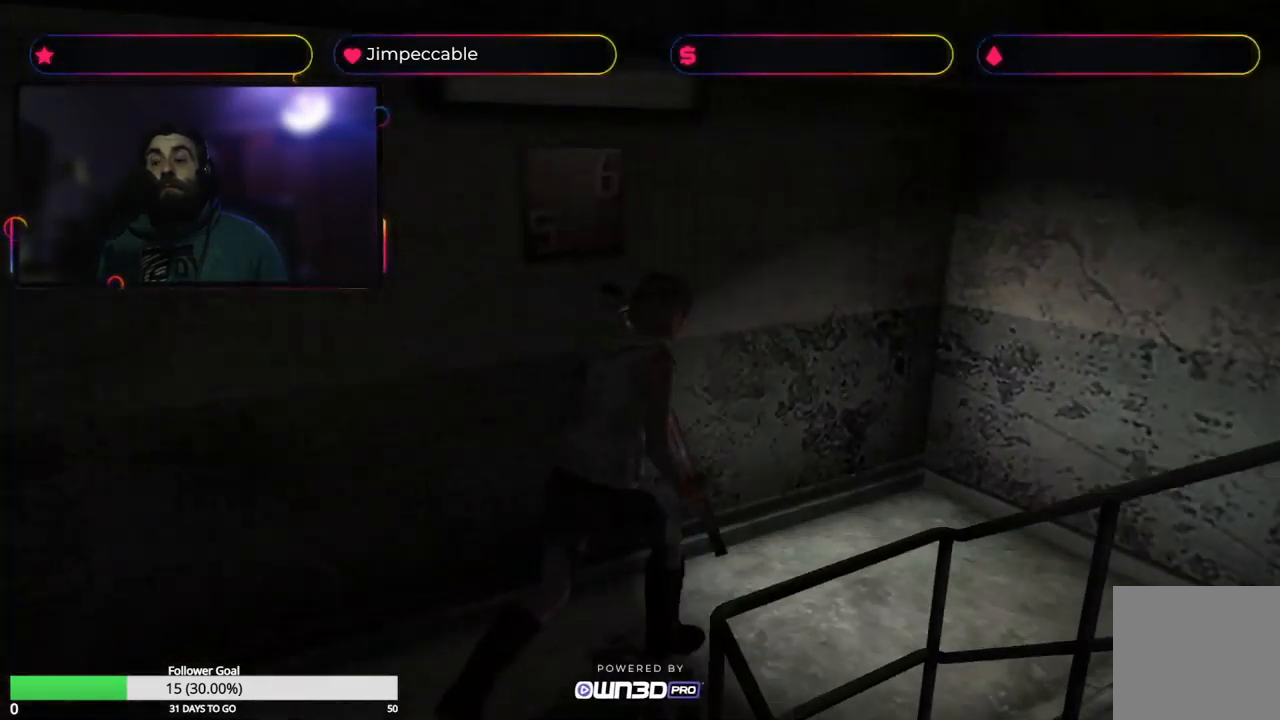
{"buttons": ["X"], "left_stick": "up-right", "right_stick": "center", "events": []}
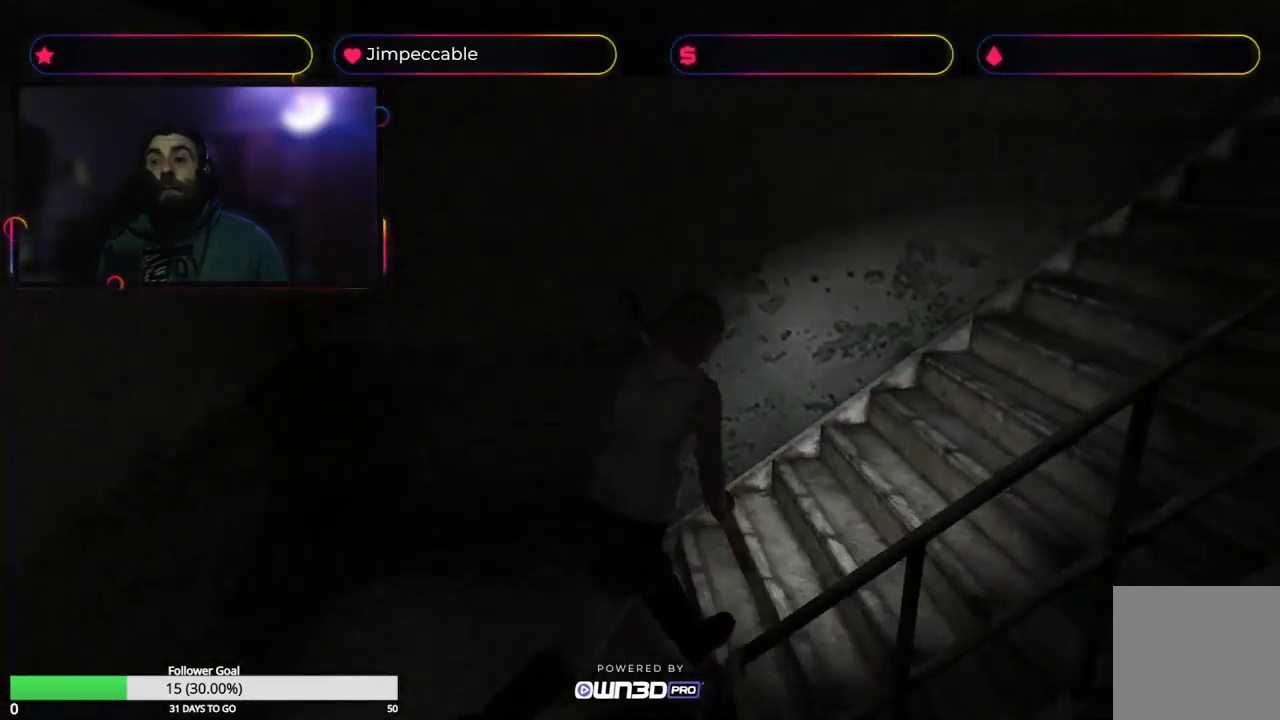
{"buttons": ["X"], "left_stick": "up", "right_stick": "center", "events": [[449, "left_stick", "up"]]}
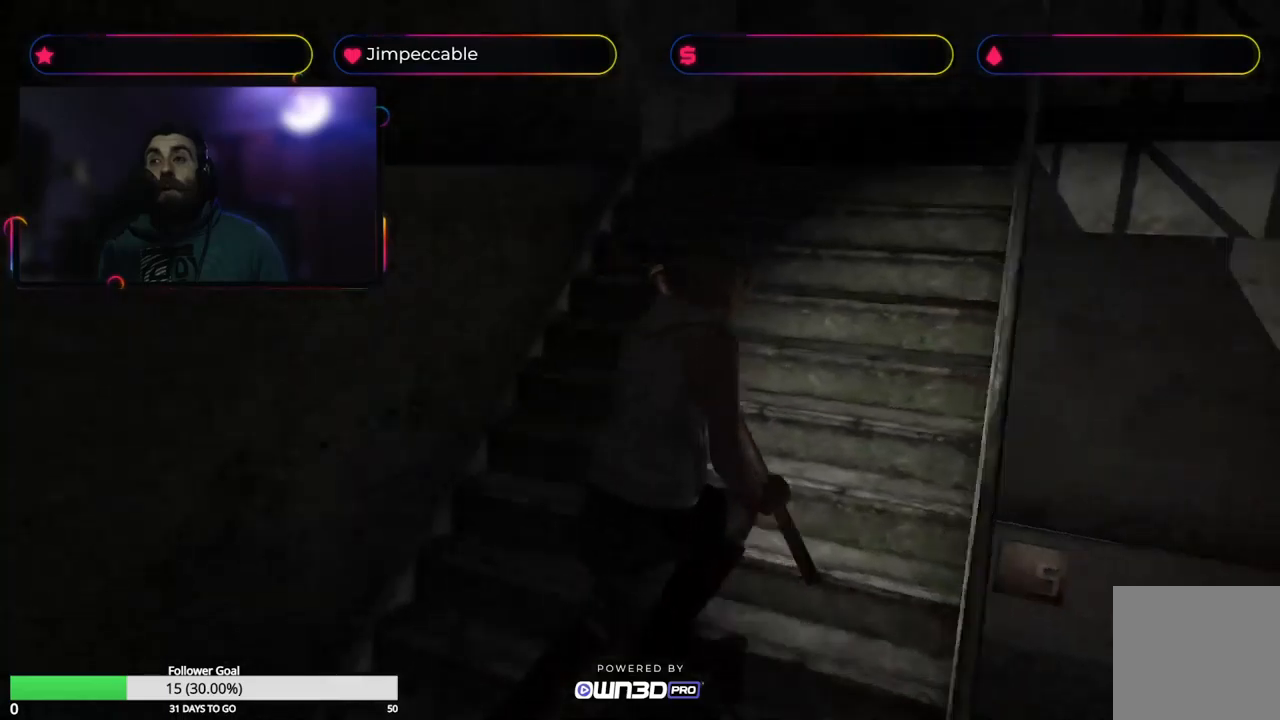
{"buttons": ["X"], "left_stick": "up-left", "right_stick": "center", "events": [[350, "left_stick", "up-left"]]}
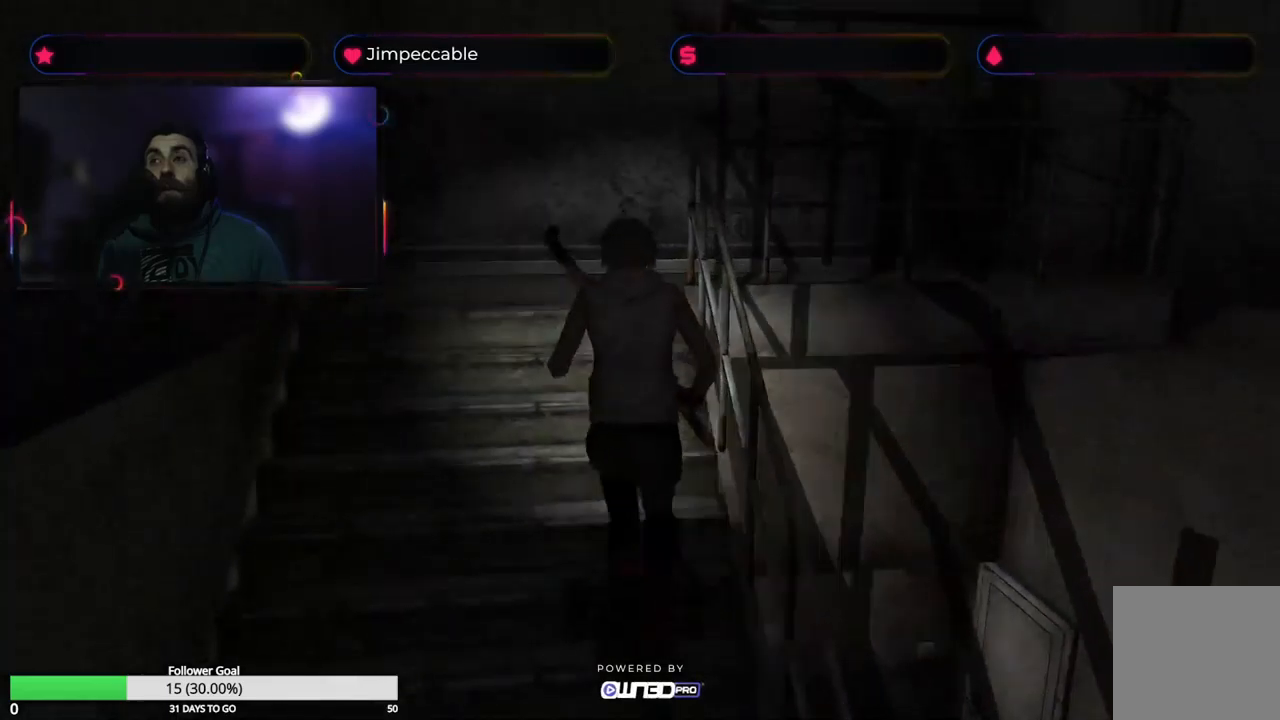
{"buttons": ["X"], "left_stick": "up-right", "right_stick": "center", "events": [[67, "left_stick", "up"], [367, "left_stick", "up-right"]]}
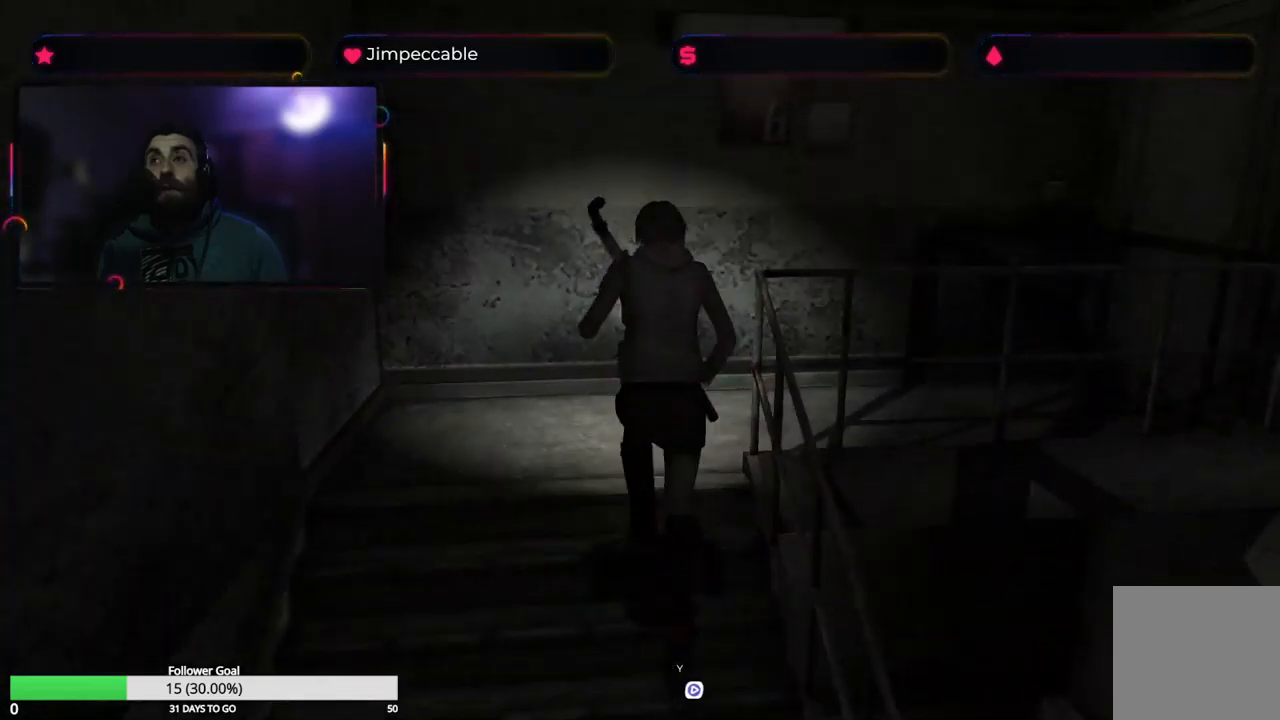
{"buttons": ["X"], "left_stick": "up-right", "right_stick": "center", "events": []}